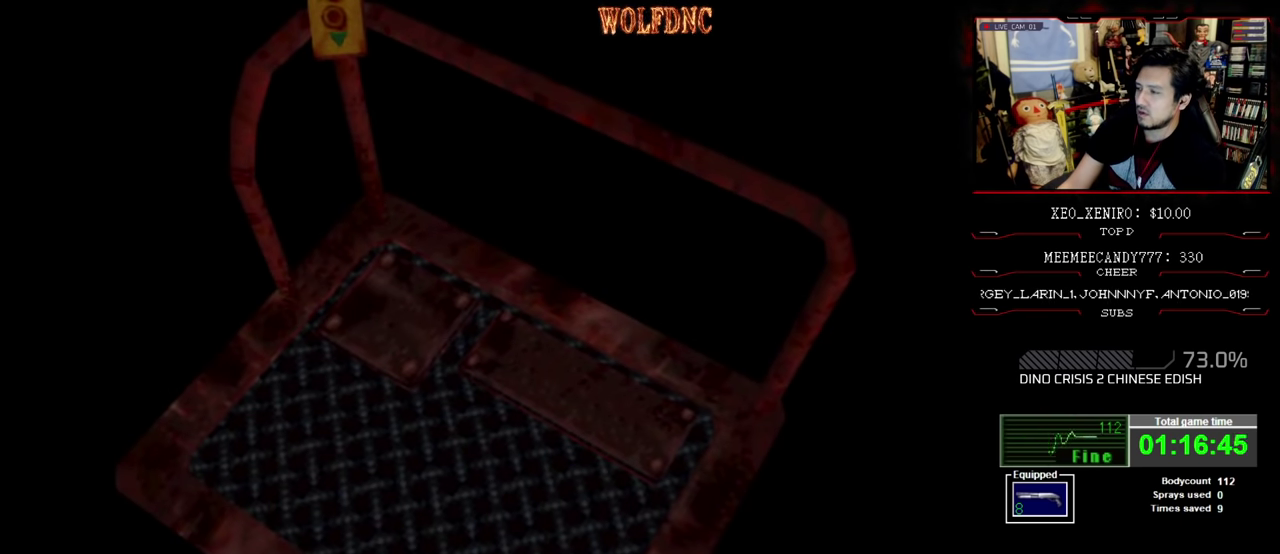
Gameplay with a controller (PlayStation layout); each line is a JSON object with the inputs held at the frame after it. "events" lists button and stick changes between this image and that frame as [ms after this image, input, new state], when the widget could be followed in between. Not read: L3 R3.
{"buttons": [], "events": []}
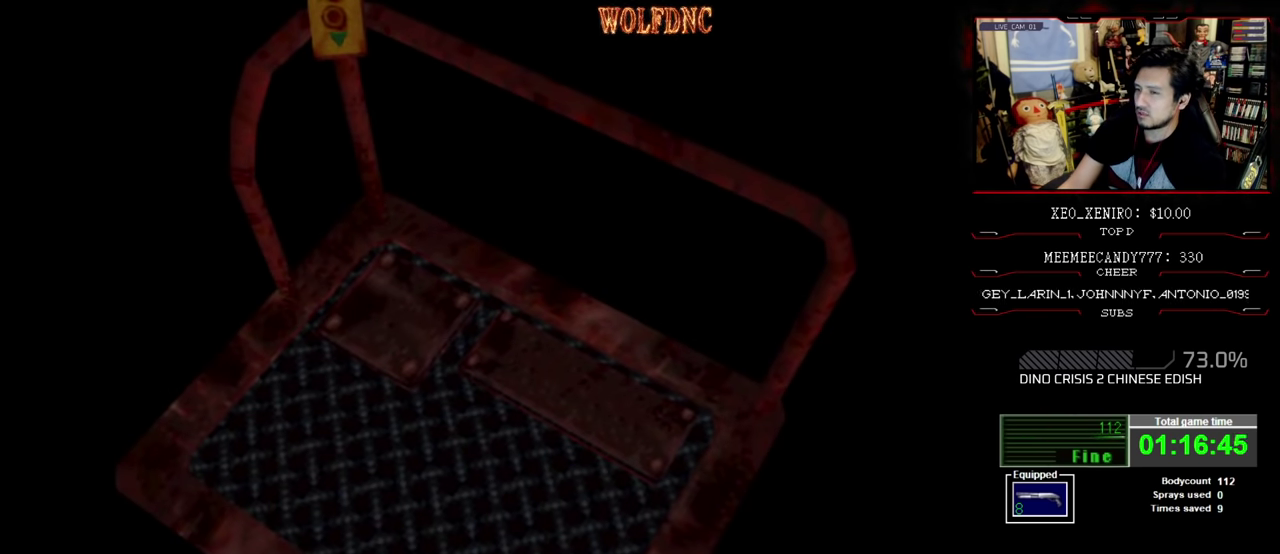
{"buttons": ["R1"], "events": [[50, "CROSS", "down"], [133, "CROSS", "up"], [366, "R1", "down"]]}
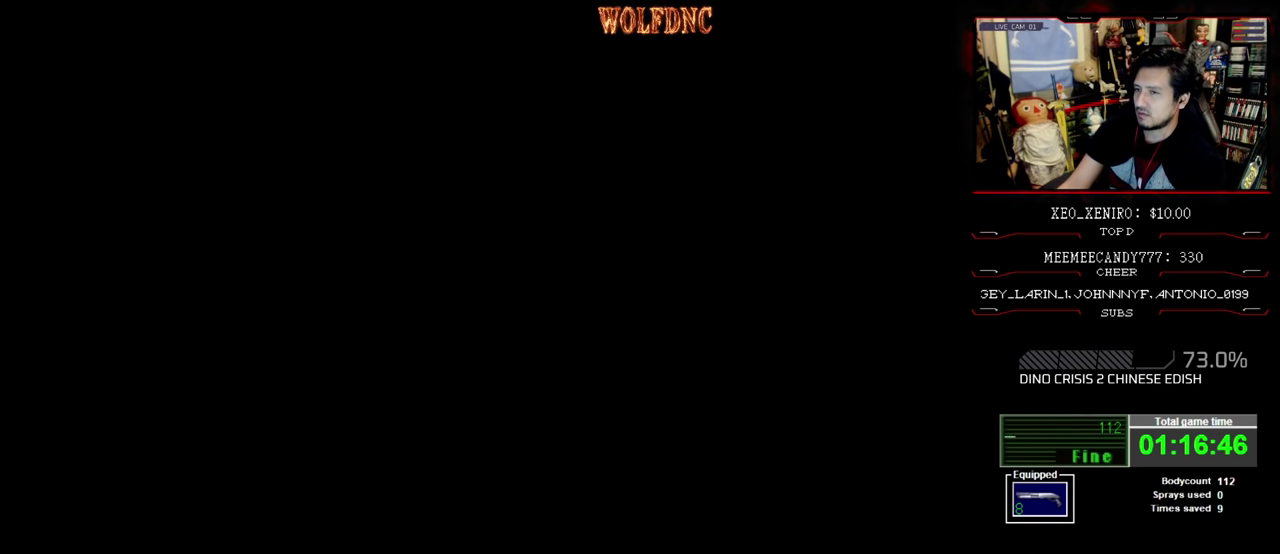
{"buttons": ["R1"], "events": []}
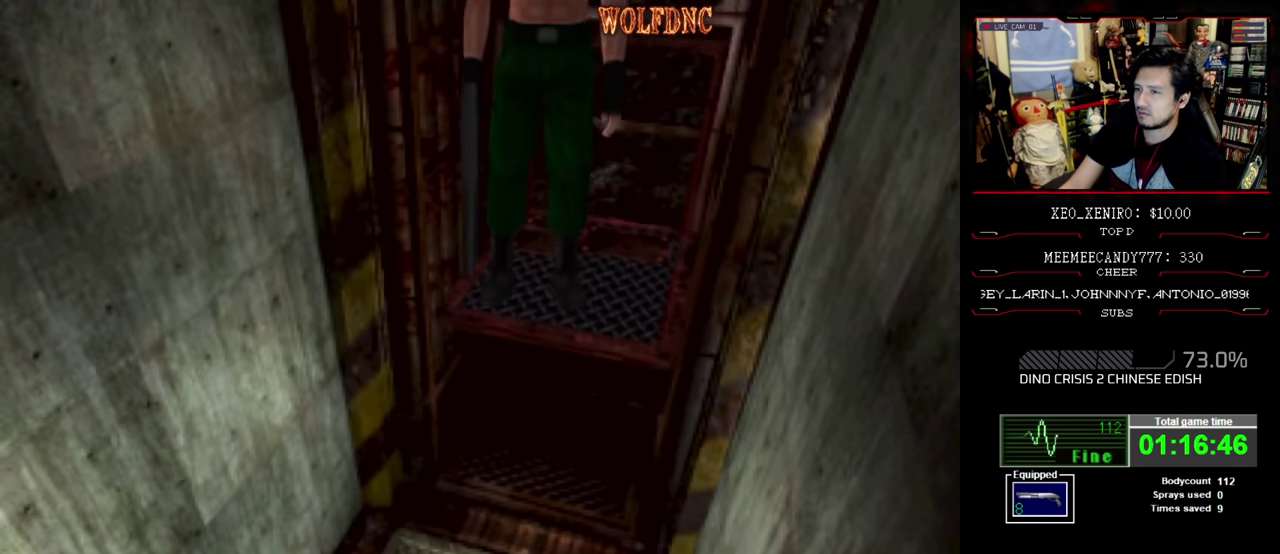
{"buttons": [], "events": [[266, "R1", "up"]]}
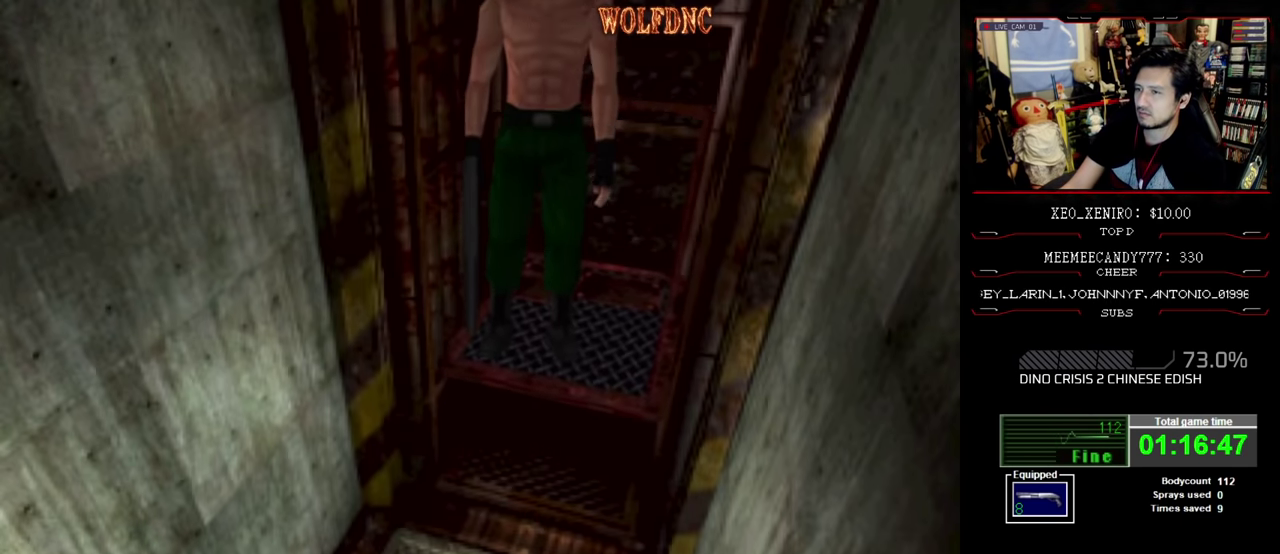
{"buttons": [], "events": []}
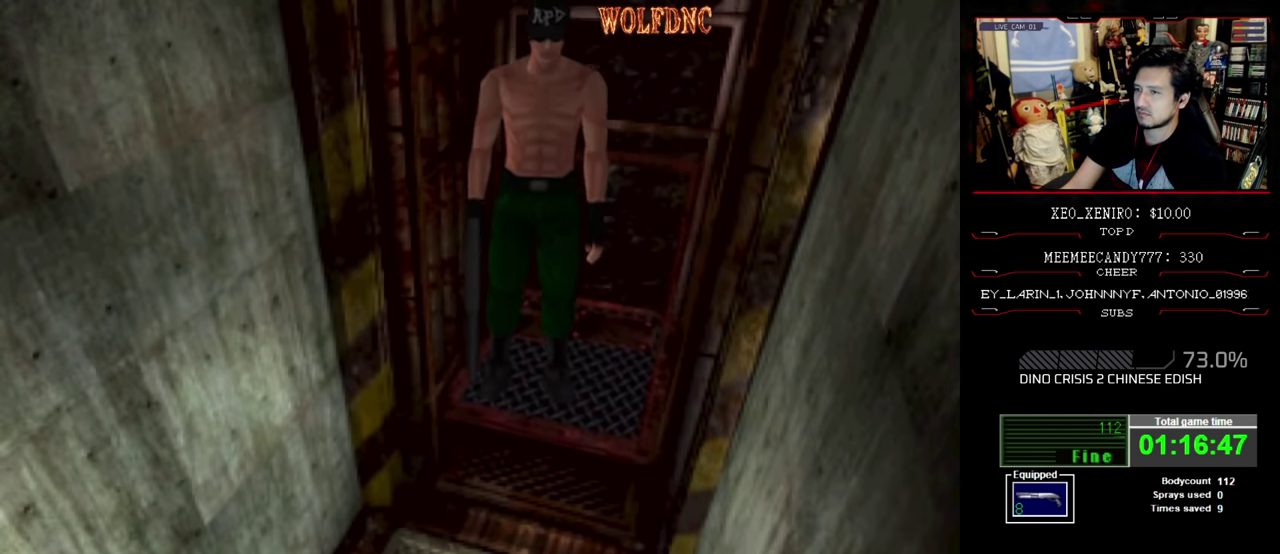
{"buttons": [], "events": []}
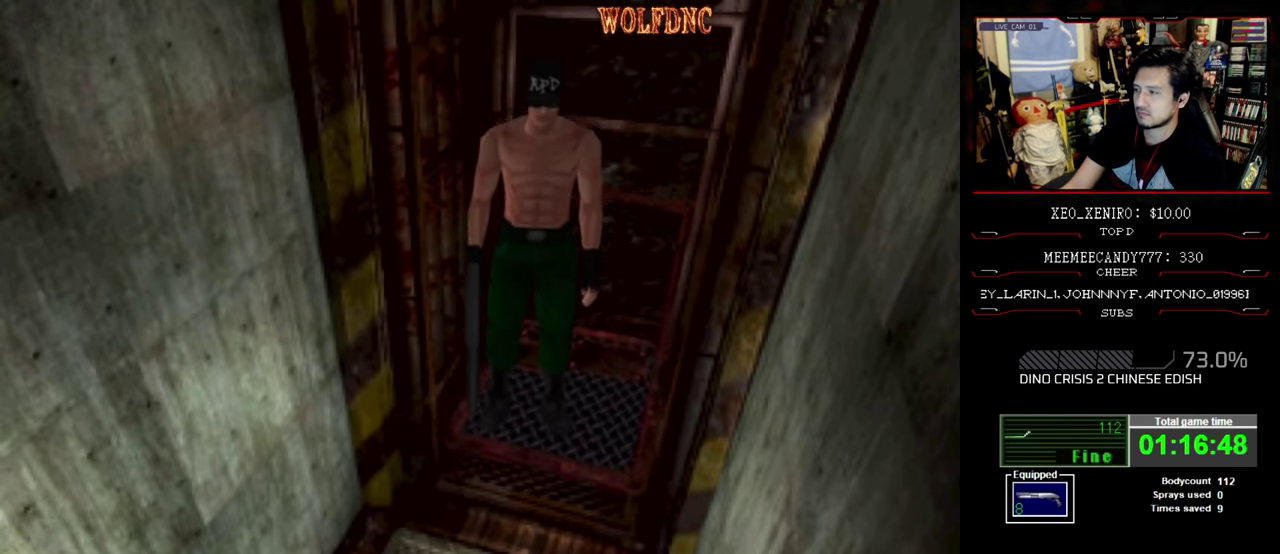
{"buttons": [], "events": []}
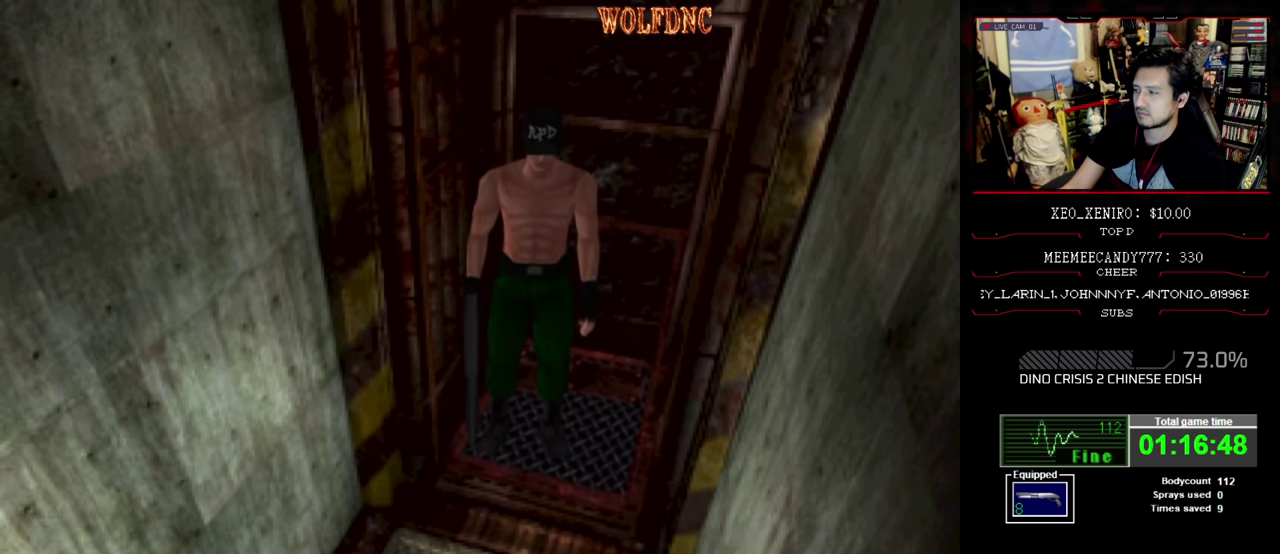
{"buttons": [], "events": []}
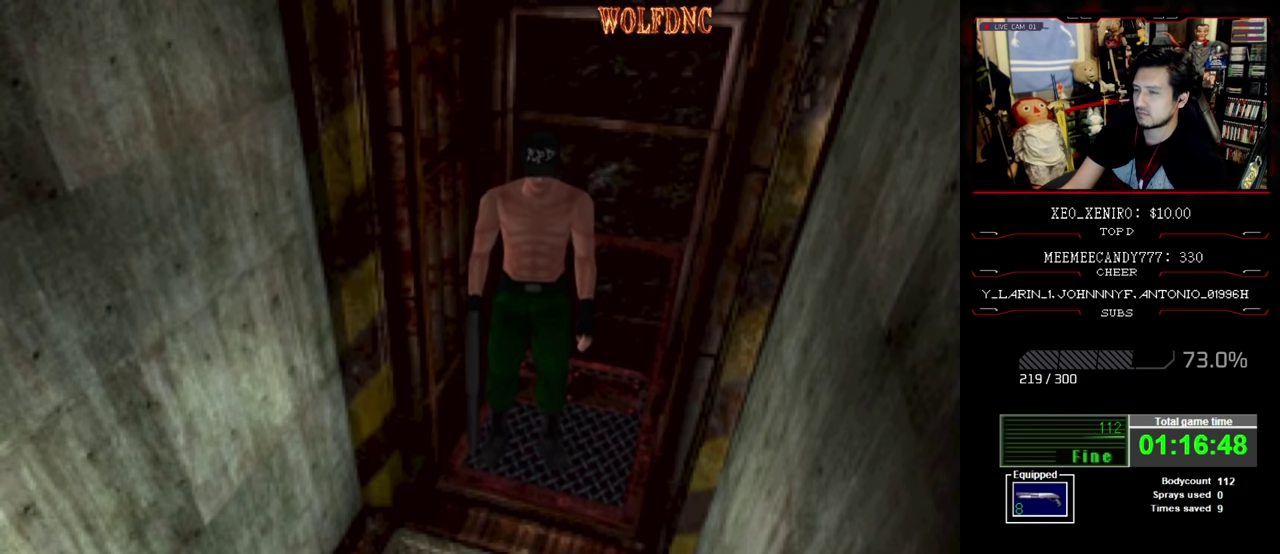
{"buttons": ["SQUARE", "DPAD_UP"], "events": [[200, "DPAD_UP", "down"], [300, "DPAD_RIGHT", "down"], [300, "SQUARE", "down"], [433, "DPAD_RIGHT", "up"]]}
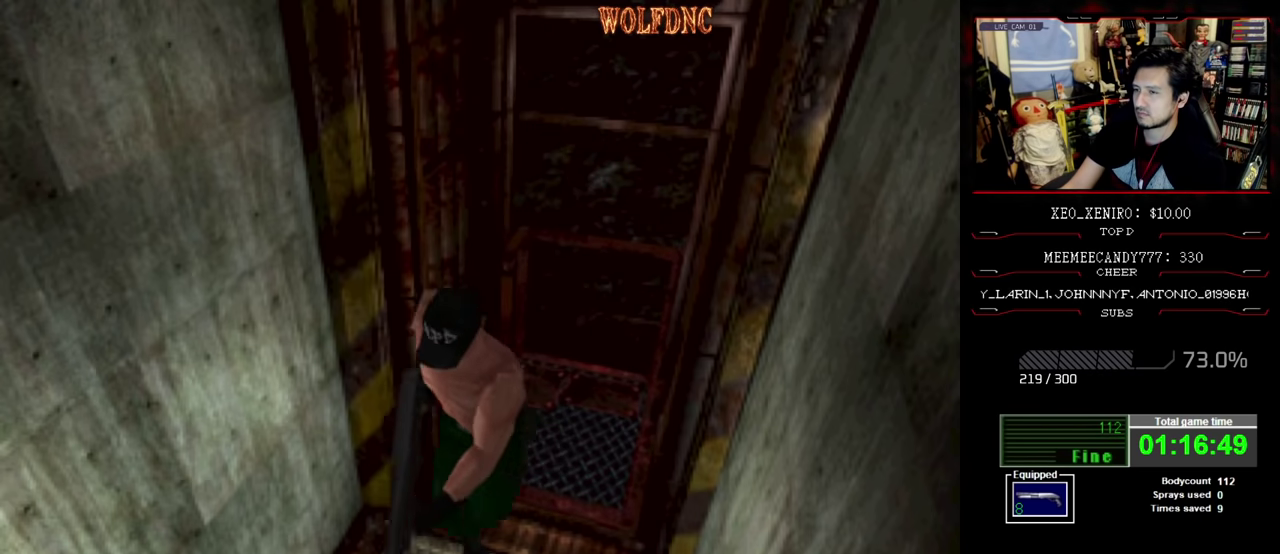
{"buttons": ["CROSS", "R1"], "events": [[216, "R1", "down"], [316, "DPAD_UP", "up"], [316, "SQUARE", "up"], [400, "CROSS", "down"]]}
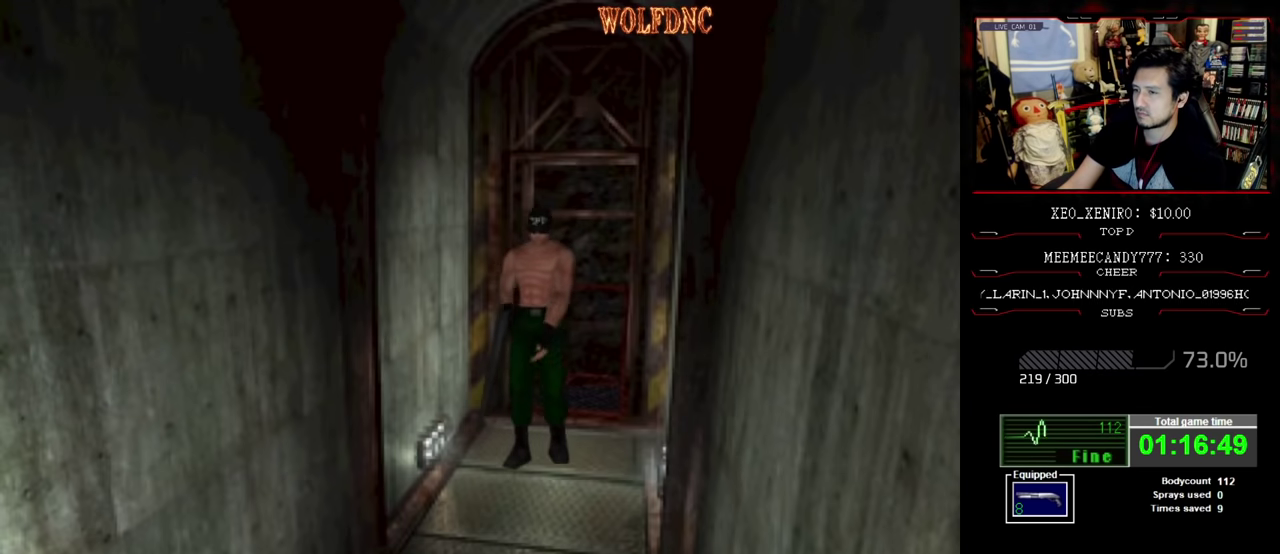
{"buttons": ["R1"], "events": [[316, "CROSS", "up"], [366, "CROSS", "down"], [466, "CROSS", "up"]]}
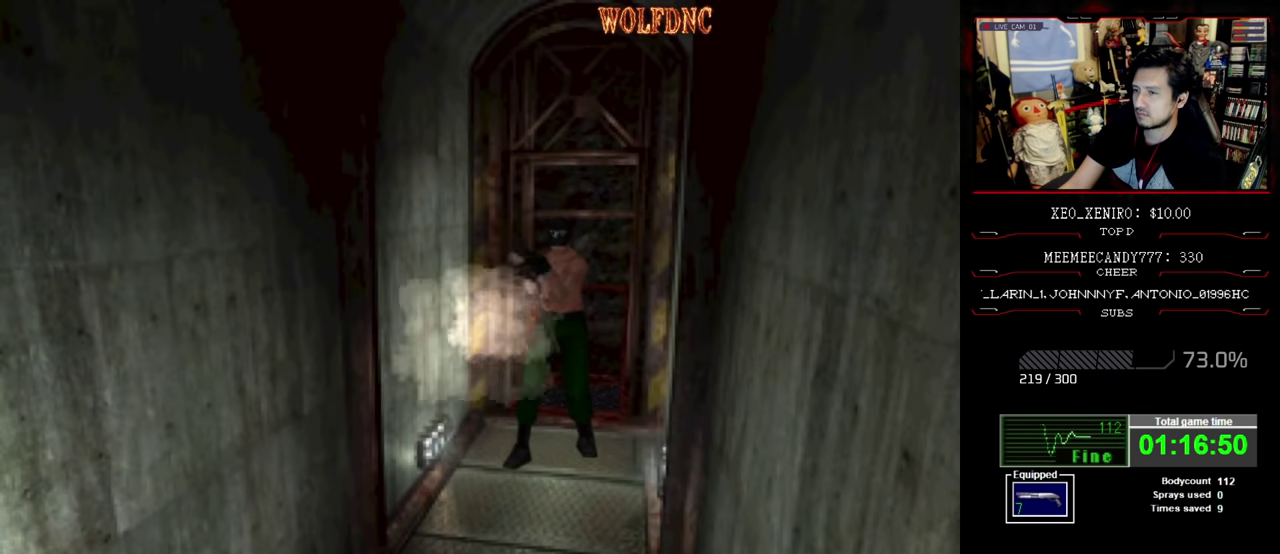
{"buttons": ["CROSS", "R1"], "events": [[16, "CROSS", "down"], [200, "CROSS", "up"], [250, "CROSS", "down"], [433, "CROSS", "up"], [483, "CROSS", "down"]]}
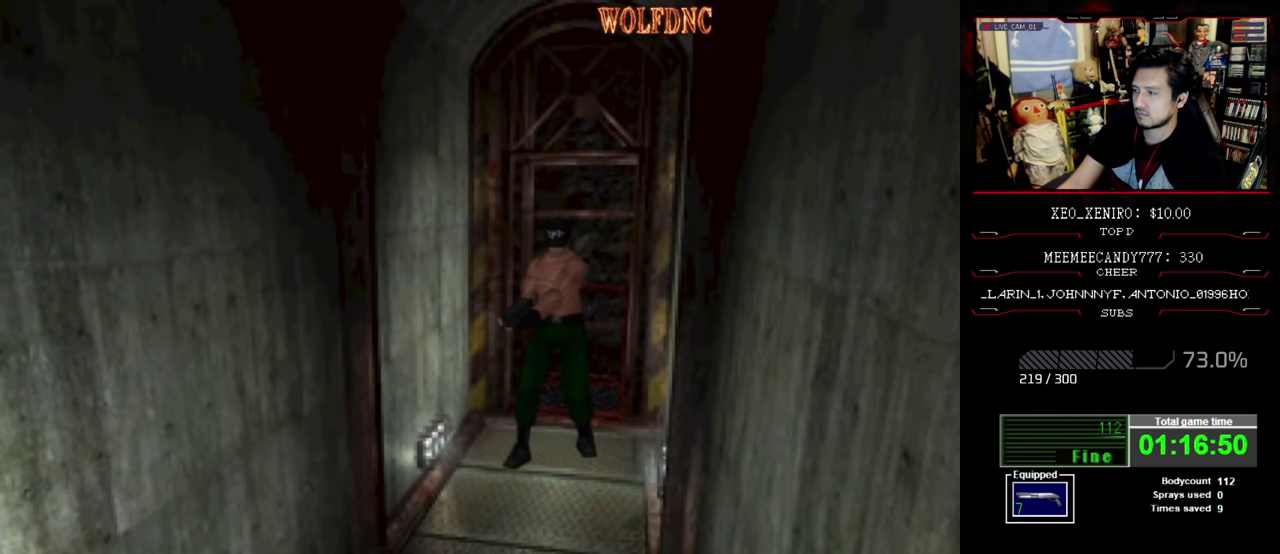
{"buttons": ["R1"], "events": [[400, "CROSS", "up"], [450, "CROSS", "down"], [500, "CROSS", "up"]]}
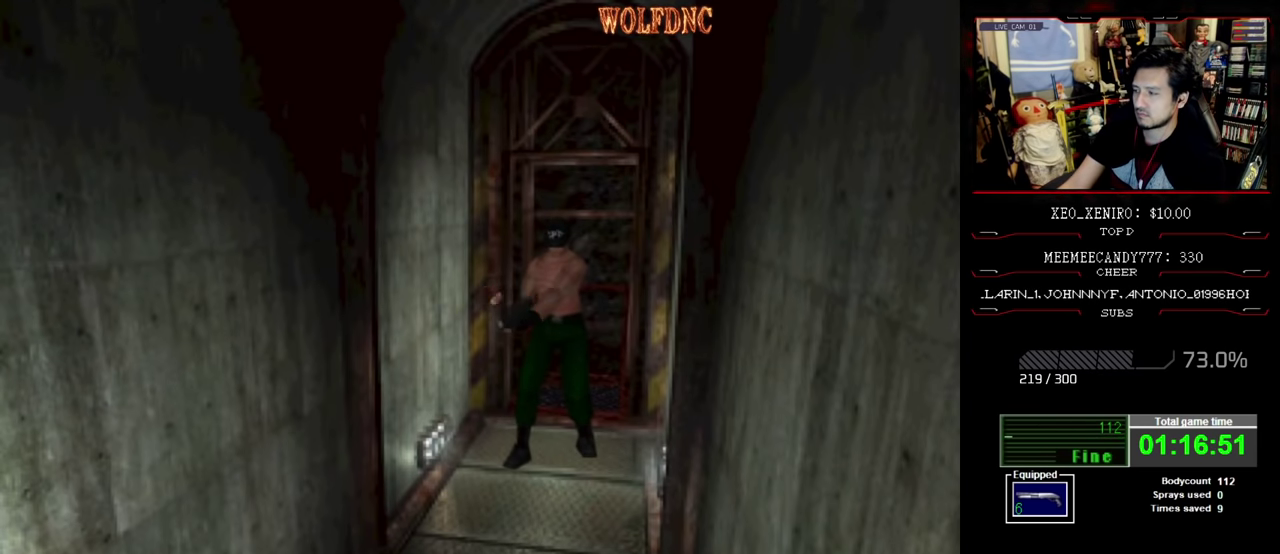
{"buttons": ["R1"], "events": [[50, "CROSS", "down"], [266, "CROSS", "up"], [366, "CROSS", "down"], [466, "CROSS", "up"]]}
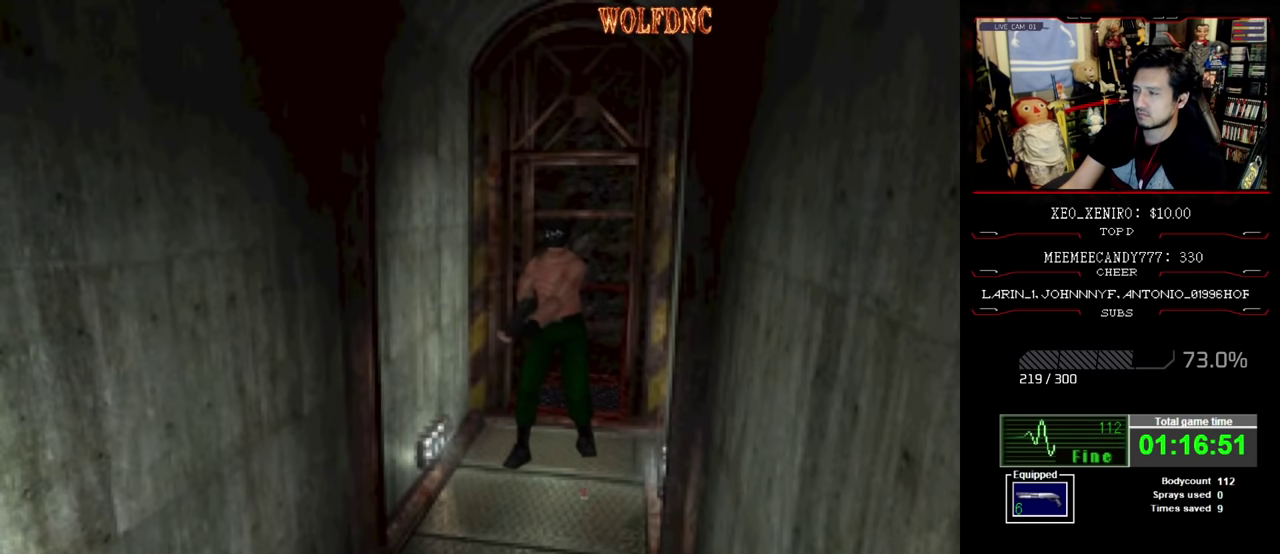
{"buttons": ["CROSS", "R1"], "events": [[16, "CROSS", "down"], [100, "CROSS", "up"], [150, "CROSS", "down"], [250, "CROSS", "up"], [300, "CROSS", "down"], [383, "CROSS", "up"], [433, "CROSS", "down"]]}
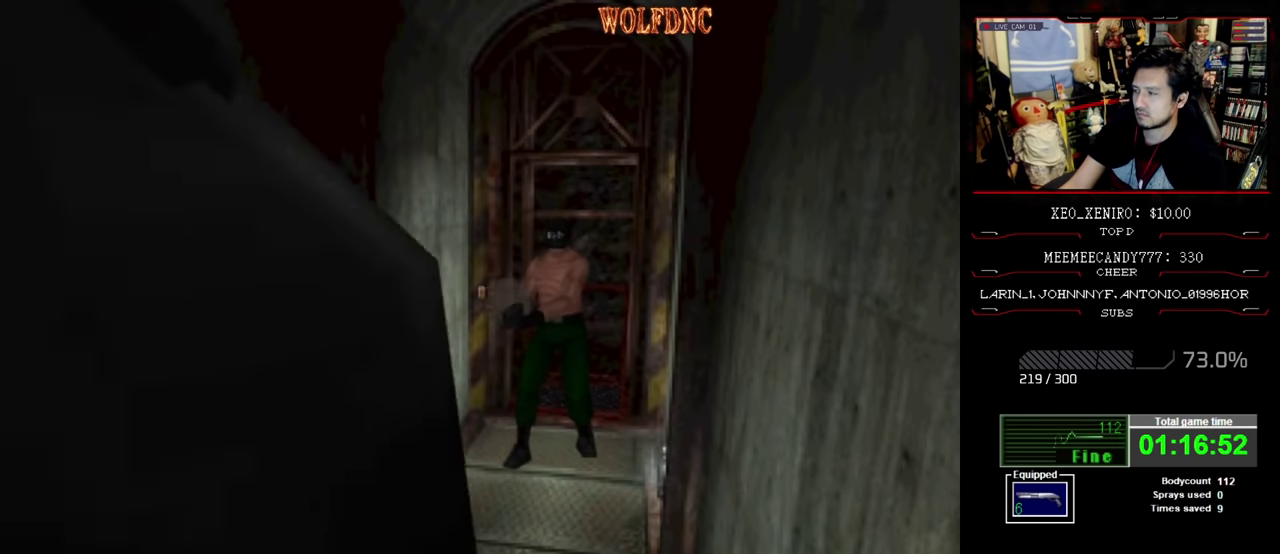
{"buttons": ["CROSS", "R1"], "events": []}
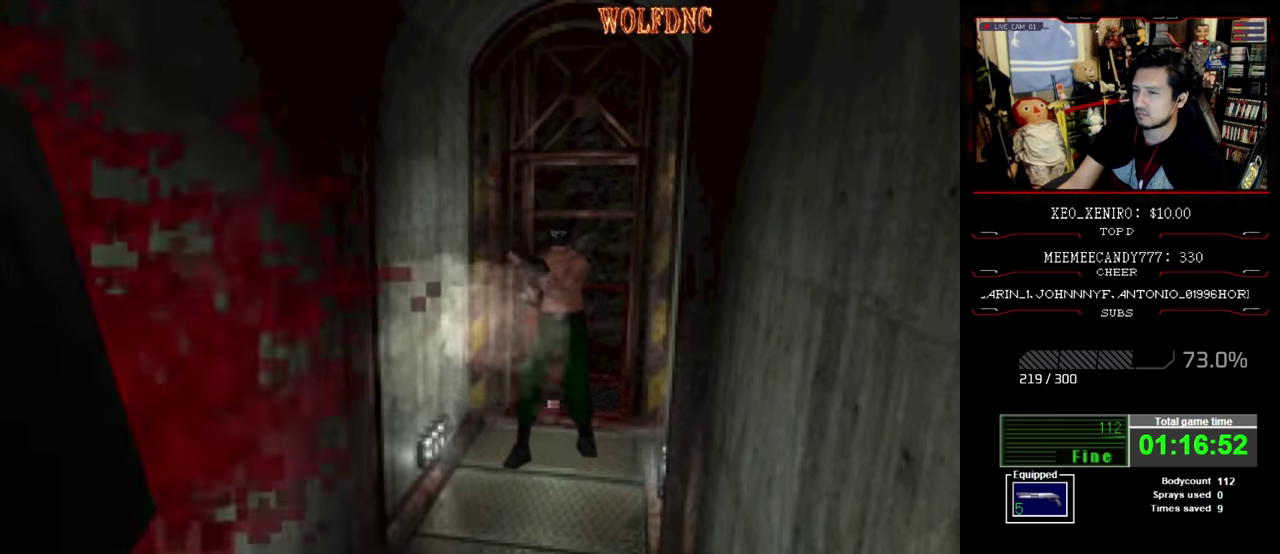
{"buttons": ["CROSS"], "events": [[183, "R1", "up"], [233, "R1", "down"], [366, "R1", "up"], [416, "R1", "down"], [466, "R1", "up"]]}
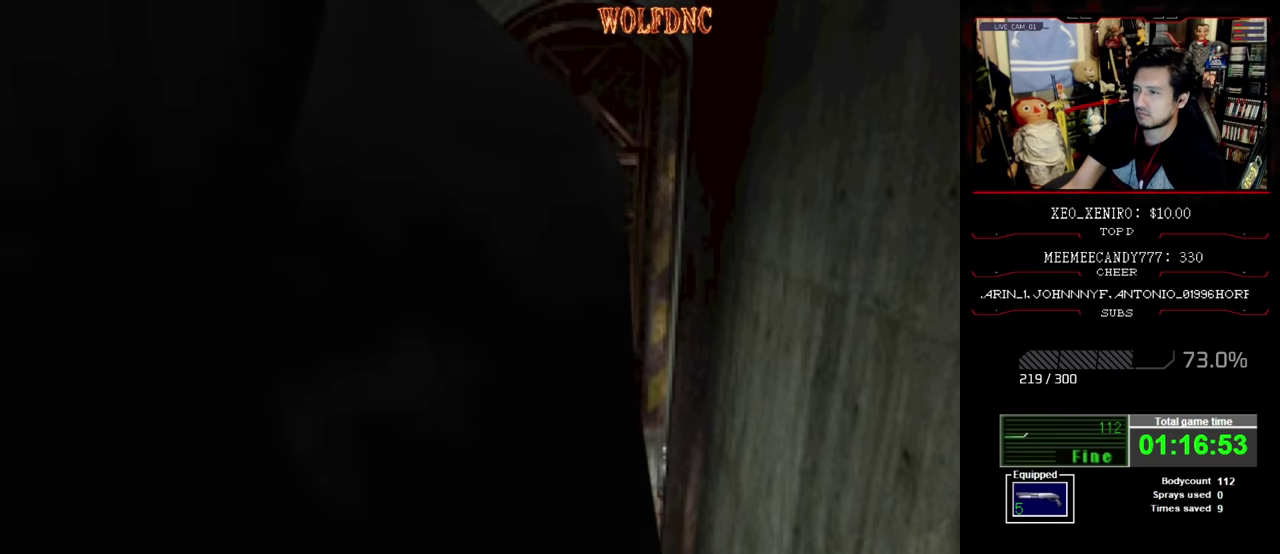
{"buttons": ["CROSS", "R1"], "events": [[16, "R1", "down"], [150, "R1", "up"], [200, "R1", "down"], [250, "R1", "up"], [300, "R1", "down"]]}
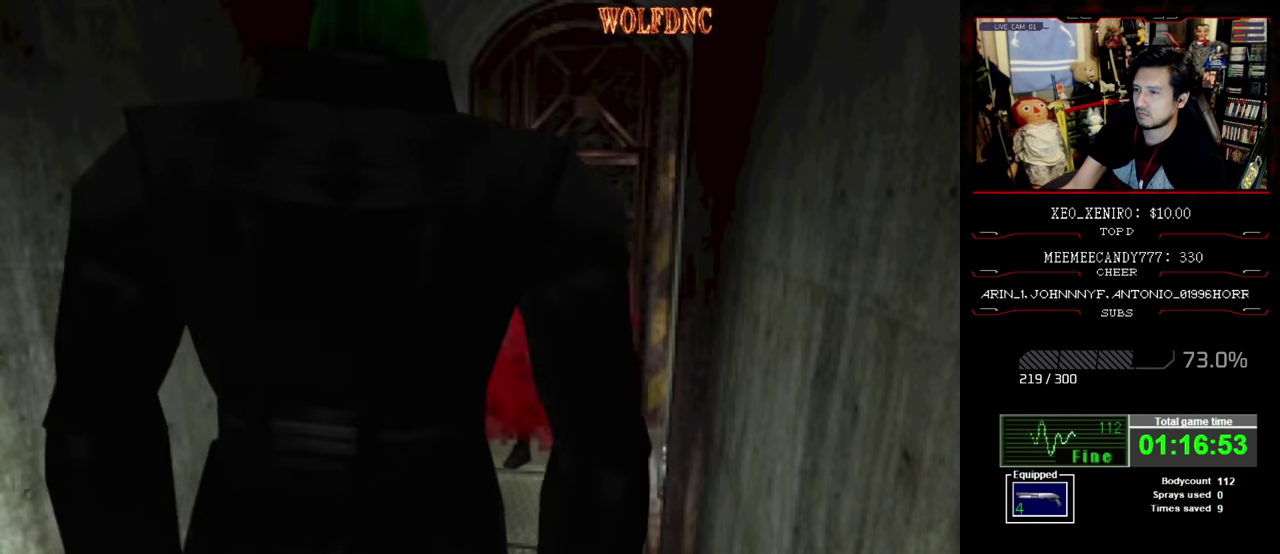
{"buttons": ["CROSS", "R1"], "events": [[166, "R1", "up"], [316, "R1", "down"]]}
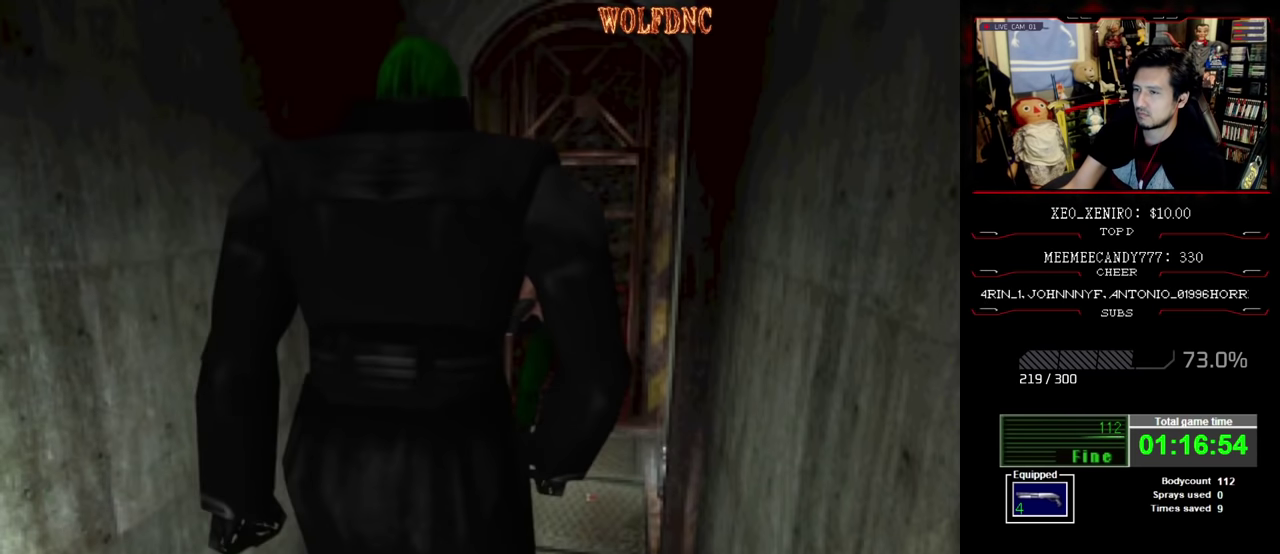
{"buttons": ["CROSS"], "events": [[366, "R1", "up"], [416, "R1", "down"], [466, "R1", "up"]]}
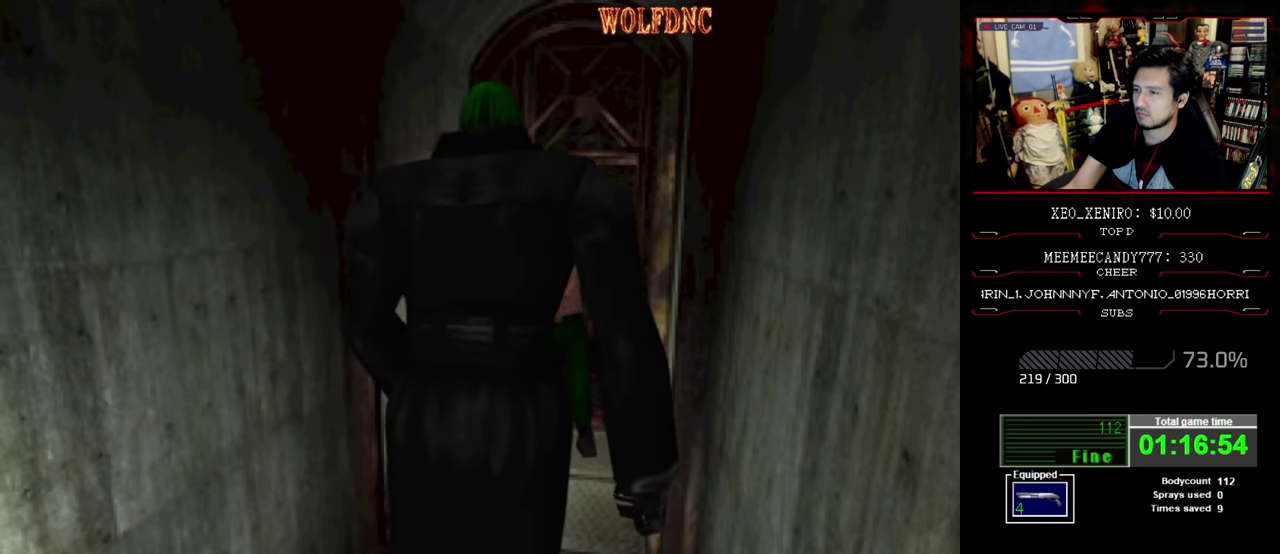
{"buttons": ["CROSS", "R1"], "events": [[16, "R1", "down"], [383, "R1", "up"], [433, "R1", "down"]]}
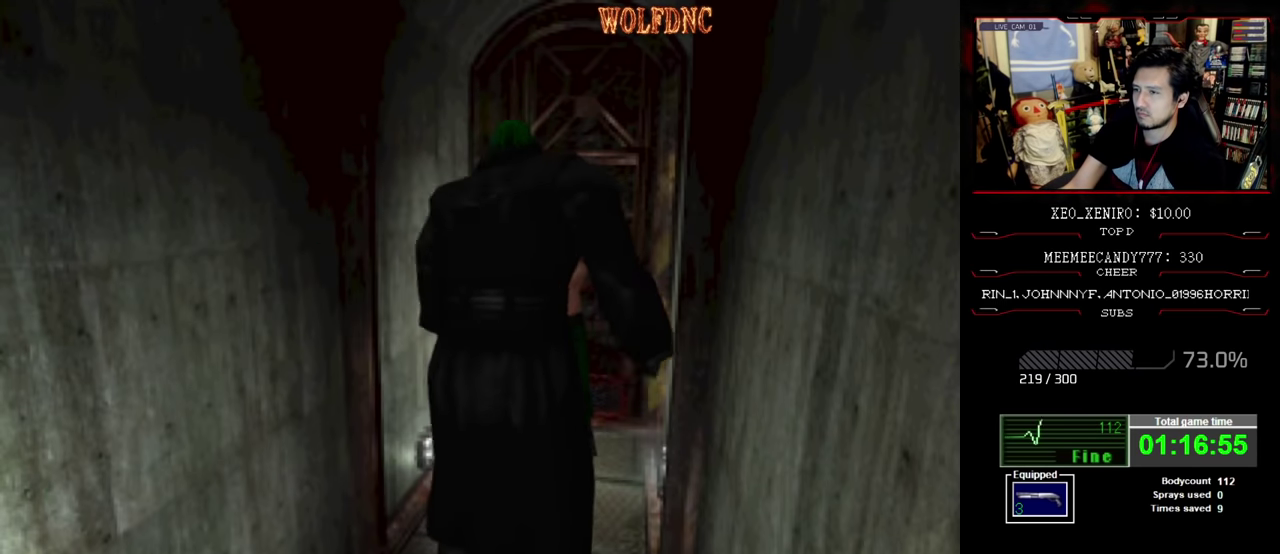
{"buttons": ["CROSS"], "events": [[400, "R1", "up"], [450, "R1", "down"], [500, "R1", "up"]]}
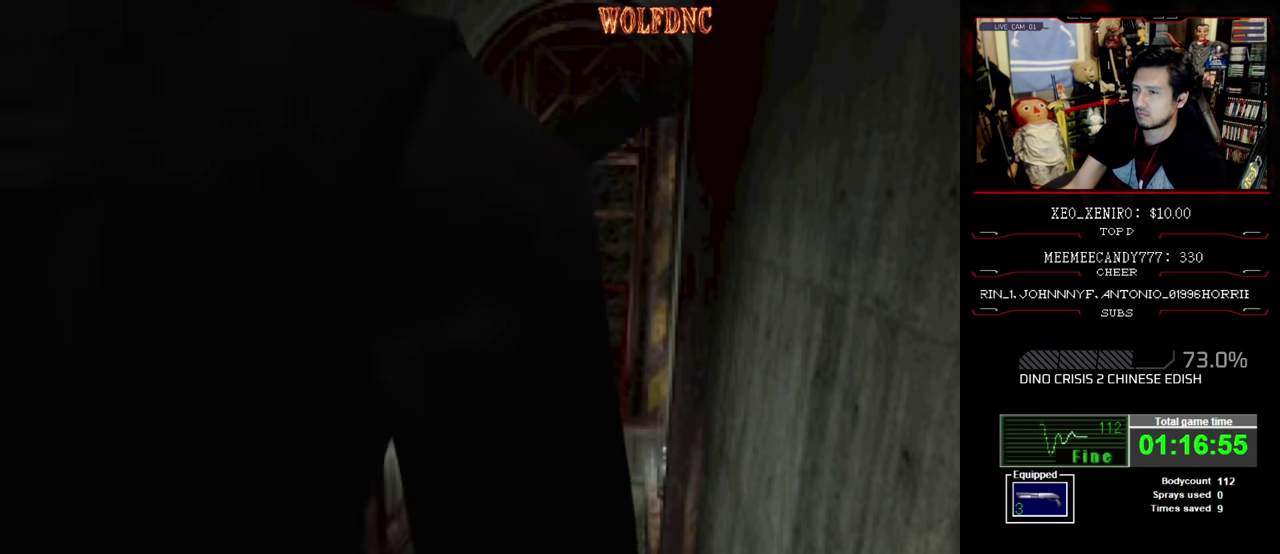
{"buttons": ["CROSS", "R1"], "events": [[133, "R1", "down"]]}
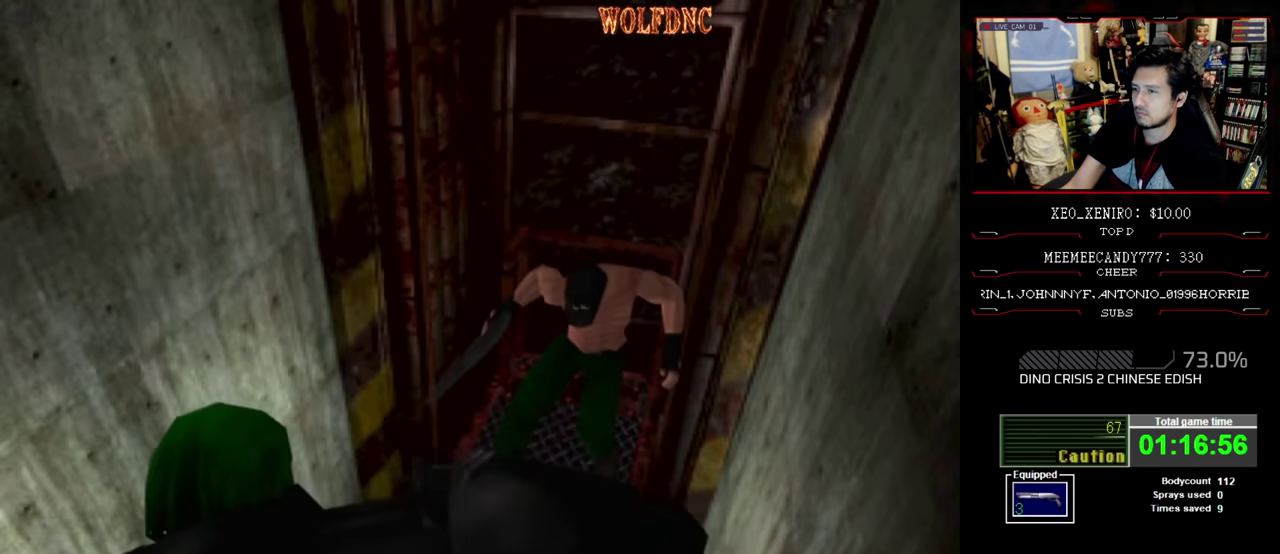
{"buttons": ["CROSS", "R1"], "events": []}
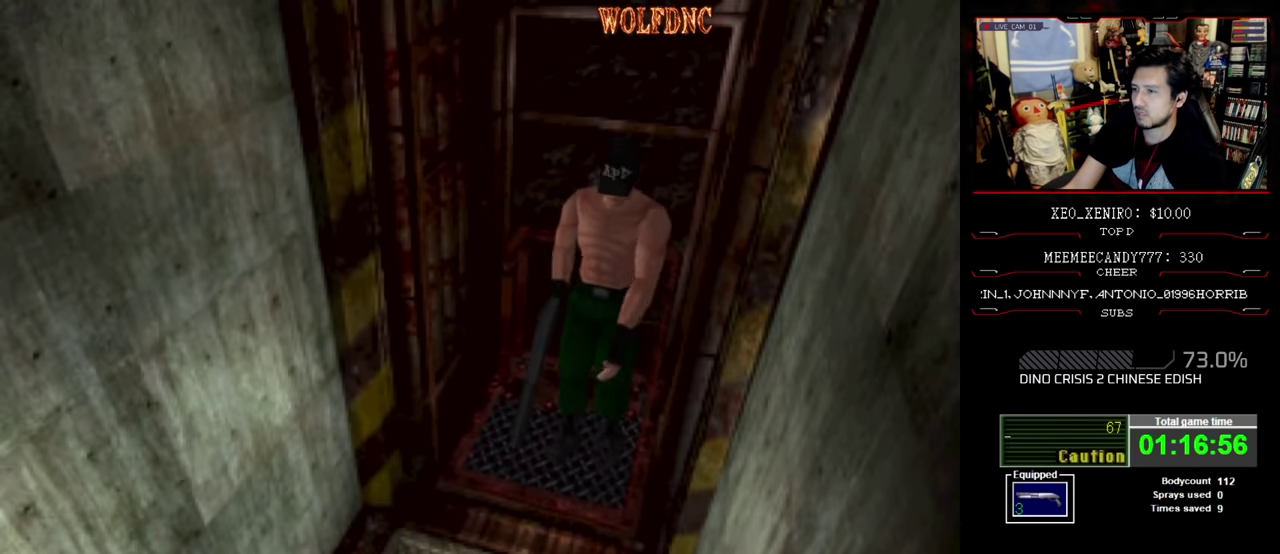
{"buttons": ["CROSS", "R1"], "events": []}
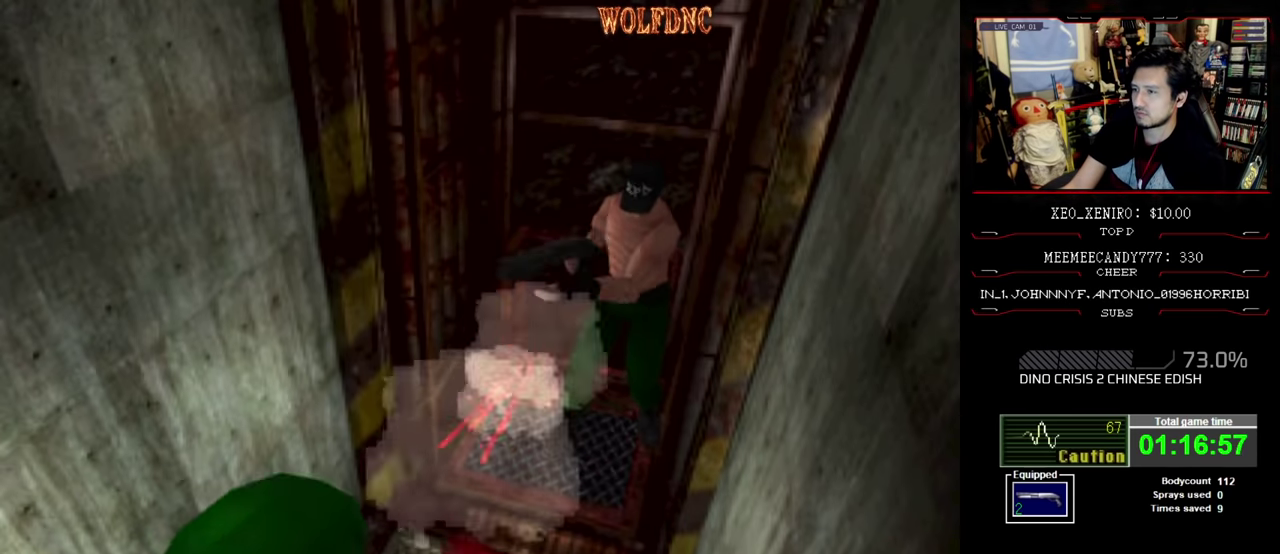
{"buttons": ["CROSS", "R1"], "events": [[183, "R1", "up"], [233, "R1", "down"], [416, "R1", "up"], [466, "R1", "down"]]}
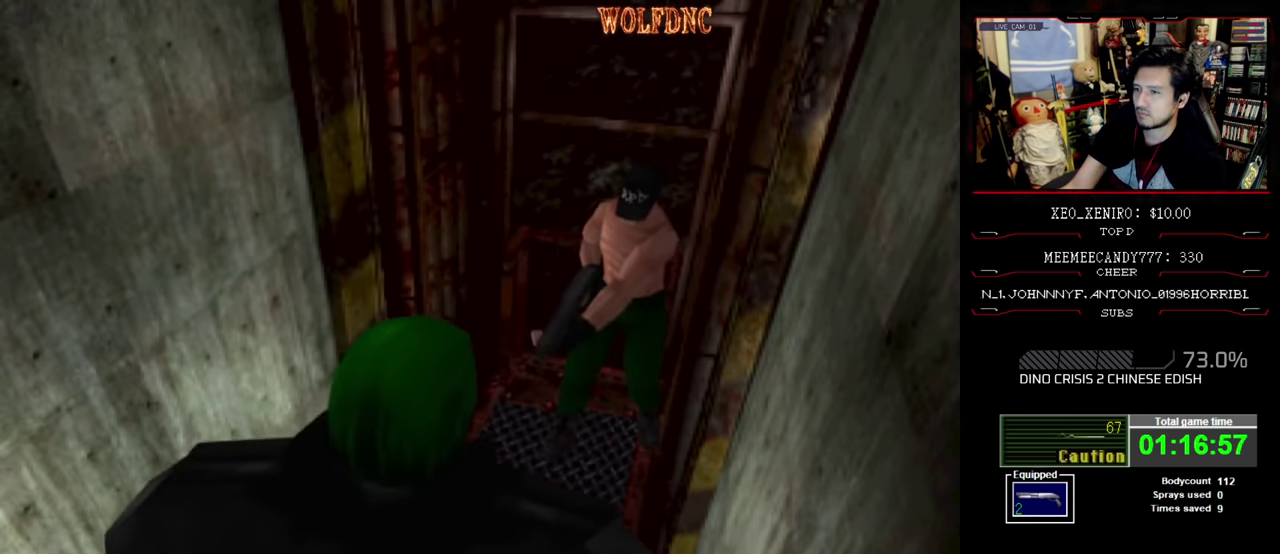
{"buttons": ["CROSS", "R1"], "events": [[16, "R1", "up"], [150, "R1", "down"], [200, "R1", "up"], [250, "R1", "down"], [383, "R1", "up"], [433, "R1", "down"]]}
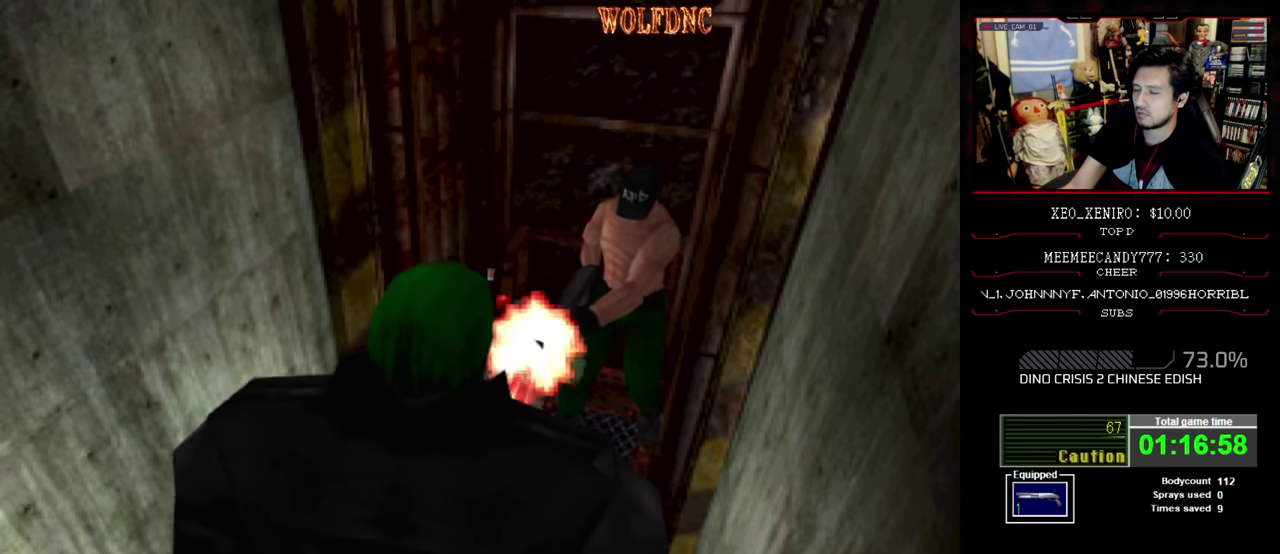
{"buttons": ["CROSS", "R1"], "events": [[116, "R1", "up"], [166, "R1", "down"], [216, "R1", "up"], [266, "R1", "down"], [450, "R1", "up"], [500, "R1", "down"]]}
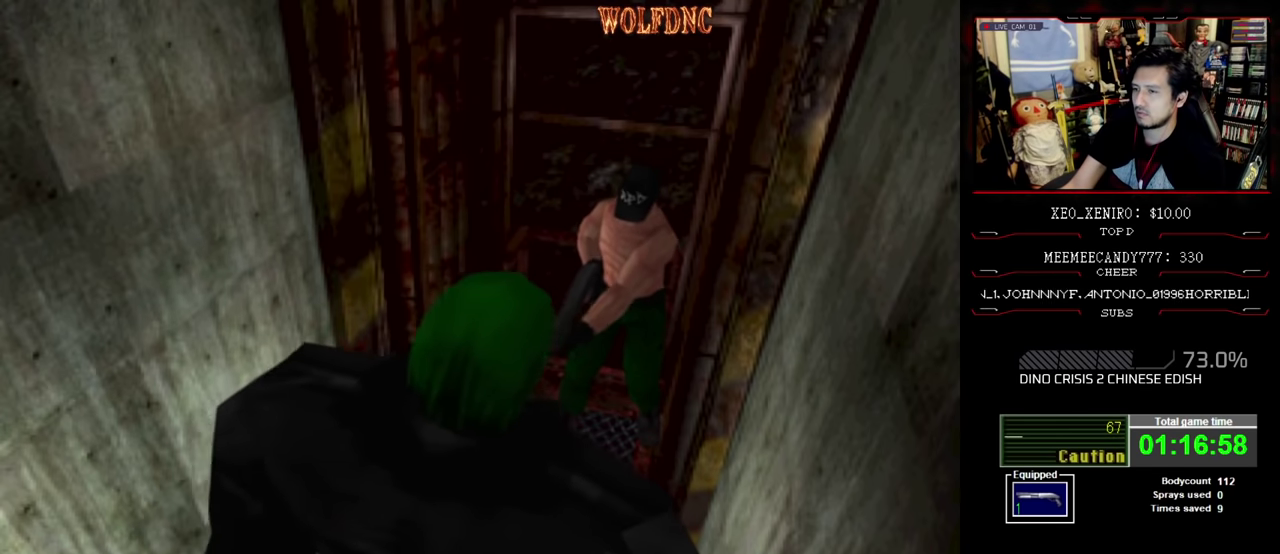
{"buttons": ["CROSS", "R1"], "events": []}
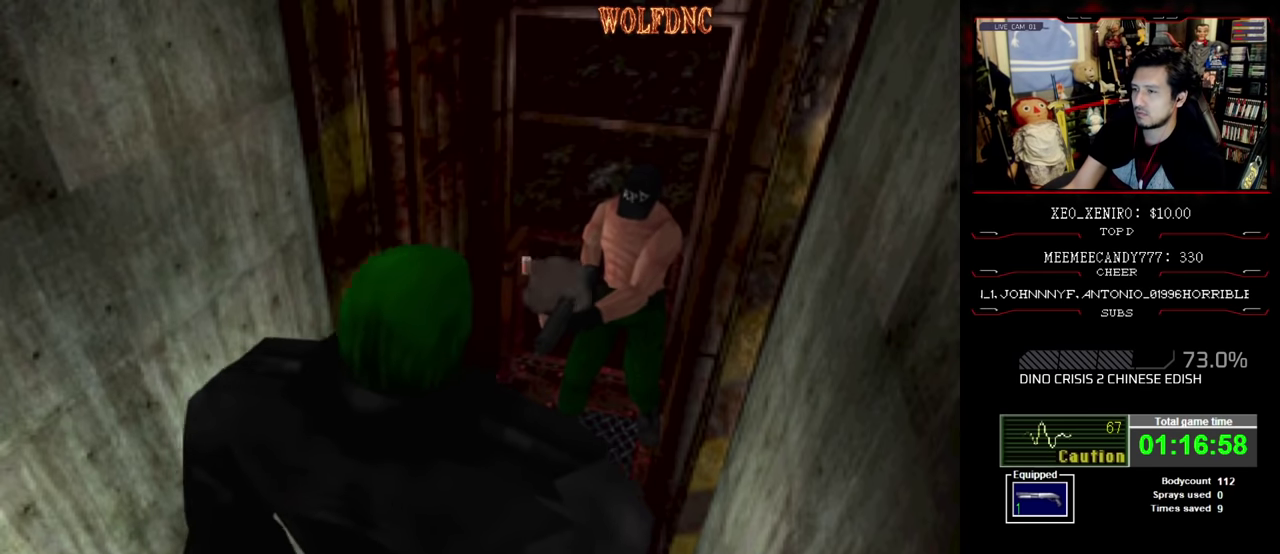
{"buttons": ["R1"], "events": [[483, "CROSS", "up"]]}
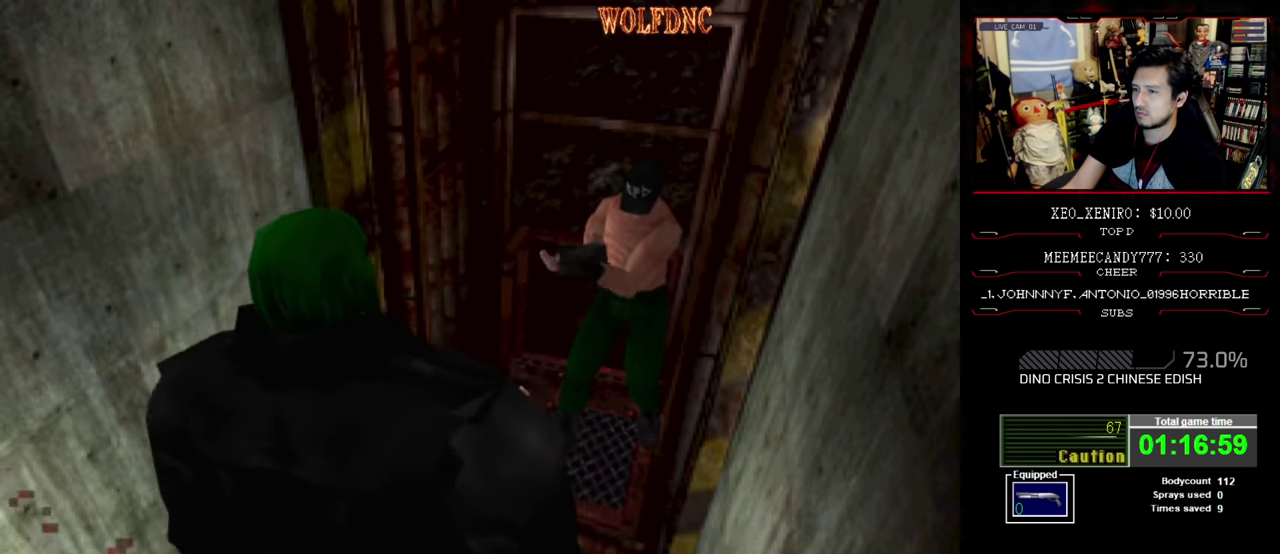
{"buttons": ["R1"], "events": [[33, "CROSS", "down"], [500, "CROSS", "up"]]}